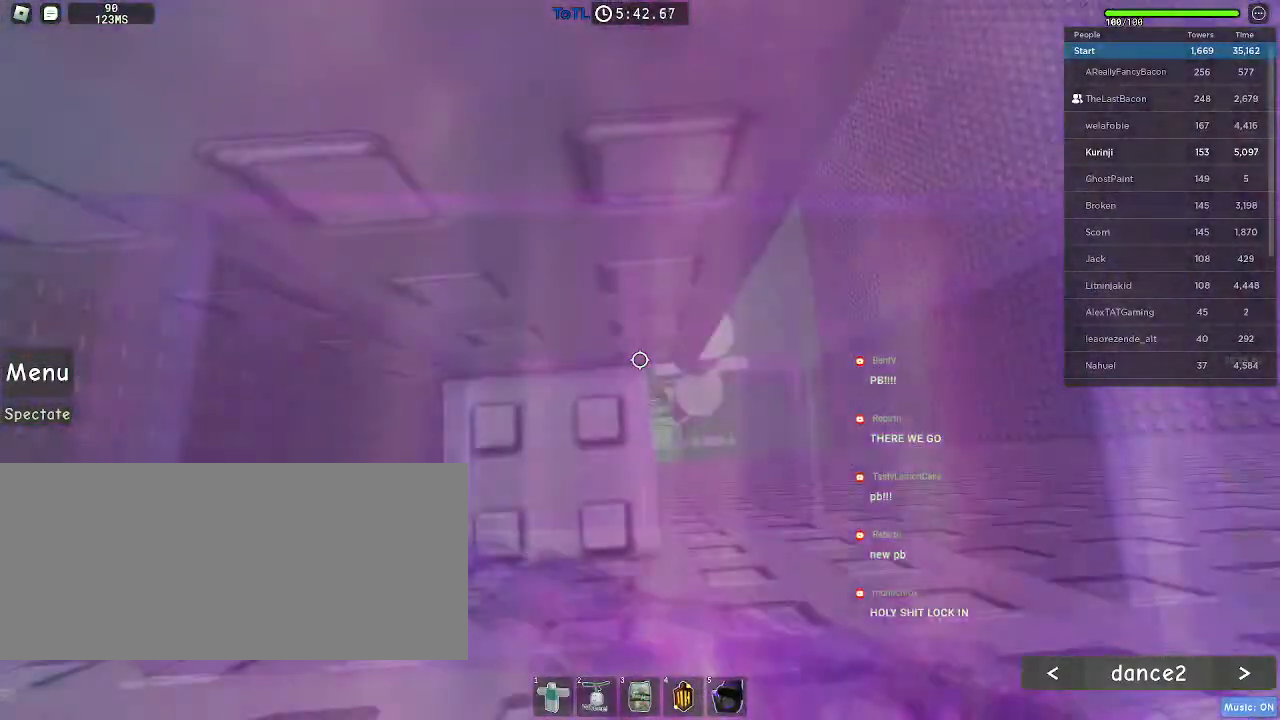
Gameplay with keyboard and mouse; each line is a JSON object with the keys and mouse buttons held at the frame after it. "events" lists presses ("down") and releases ("up") of "a", "ctrl", "d", "e", "f", "q", "r", "s", "shift", "space", "tab", "w", "mouse_left", "mouse_wheel", "mouse_right", "mouse_mb4" and "mouse_mb5" between this image and that frame as [ms after this image, input, new state], when the widget could be followed in between. "mouse_left", "mouse_wheel", "mouse_right", "mouse_mb4", "mouse_mb5" = the "left", "wheel", "right", "mb4", "mb5" buttons of the "mouse" list. No other keys are recorded. "wheel" means that the mouse wheel is clicked or scrolled. Mouse movement is not recorded.
{"keys": [], "mouse": [], "events": [[383, "w", "down"], [466, "w", "up"]]}
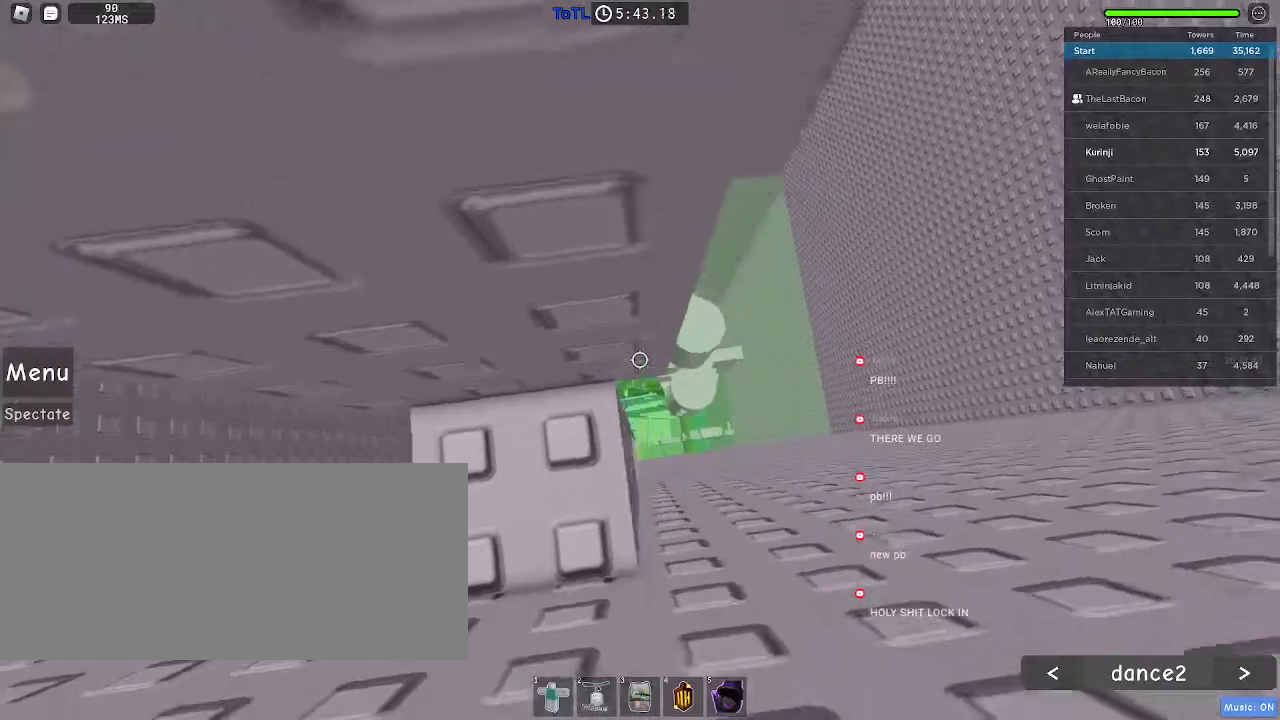
{"keys": [], "mouse": [], "events": [[166, "w", "down"], [216, "w", "up"]]}
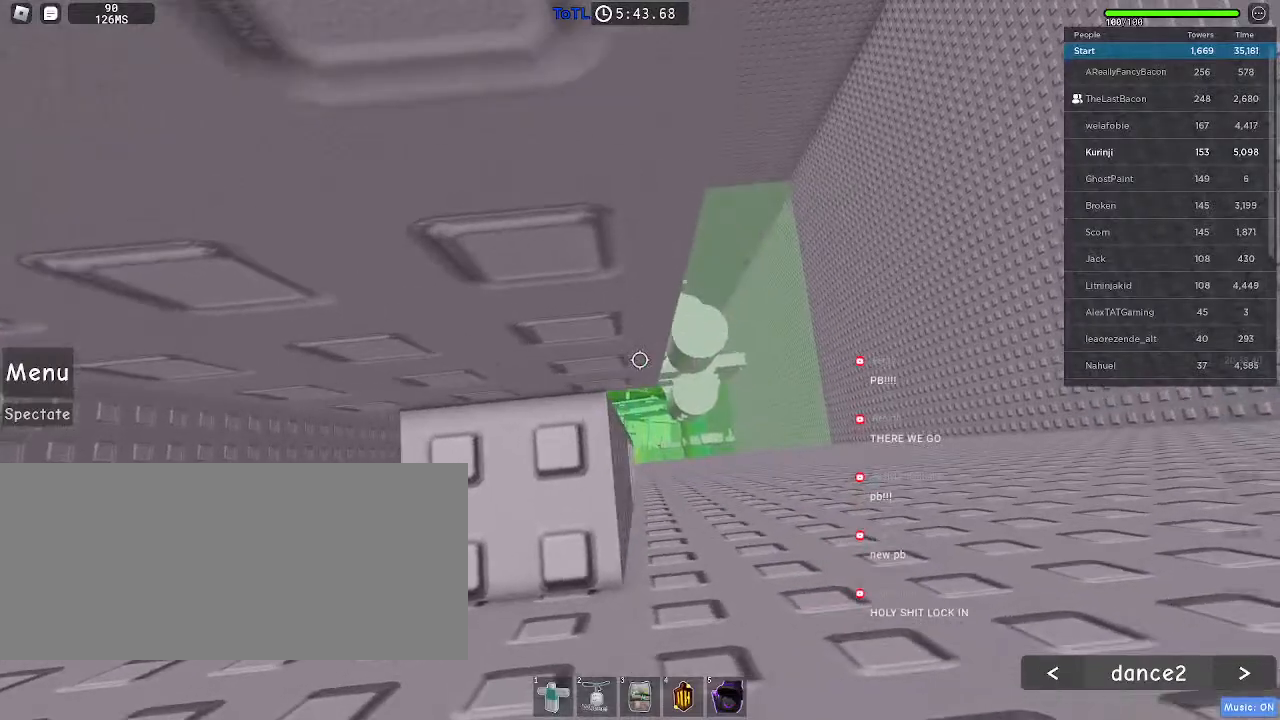
{"keys": [], "mouse": [], "events": [[33, "w", "down"], [83, "w", "up"], [416, "w", "down"], [450, "w", "up"]]}
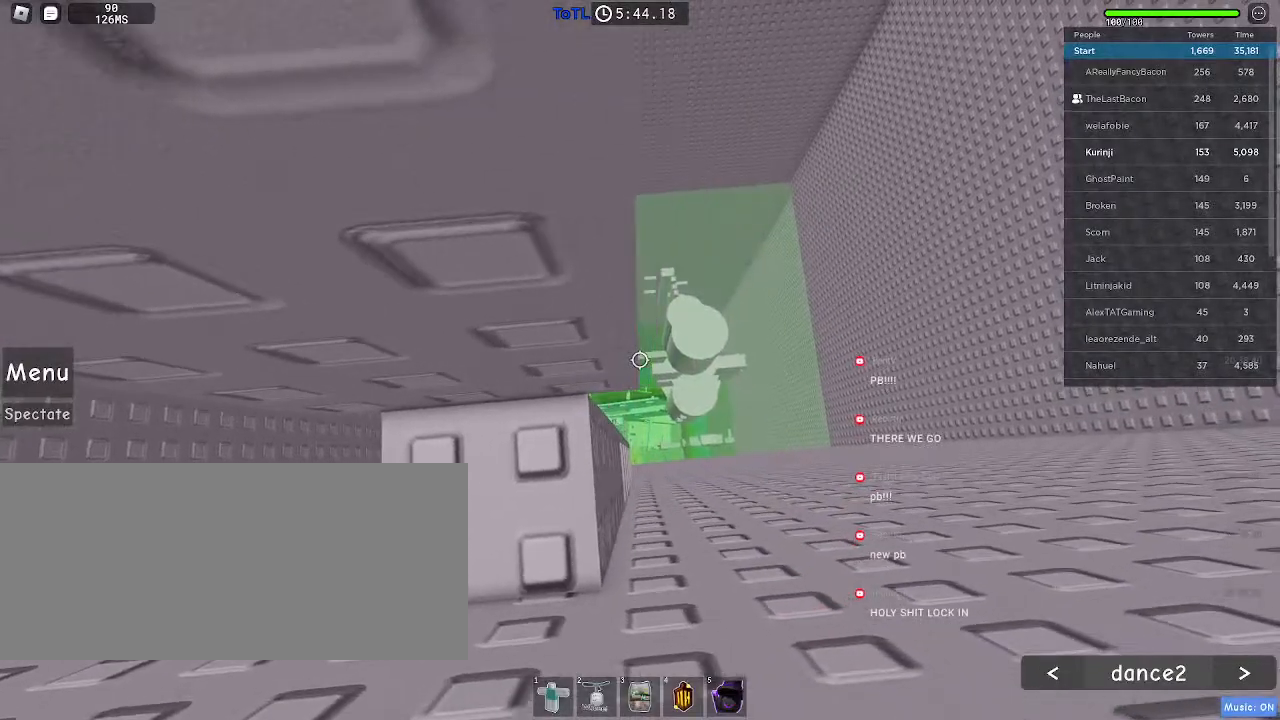
{"keys": [], "mouse": [], "events": []}
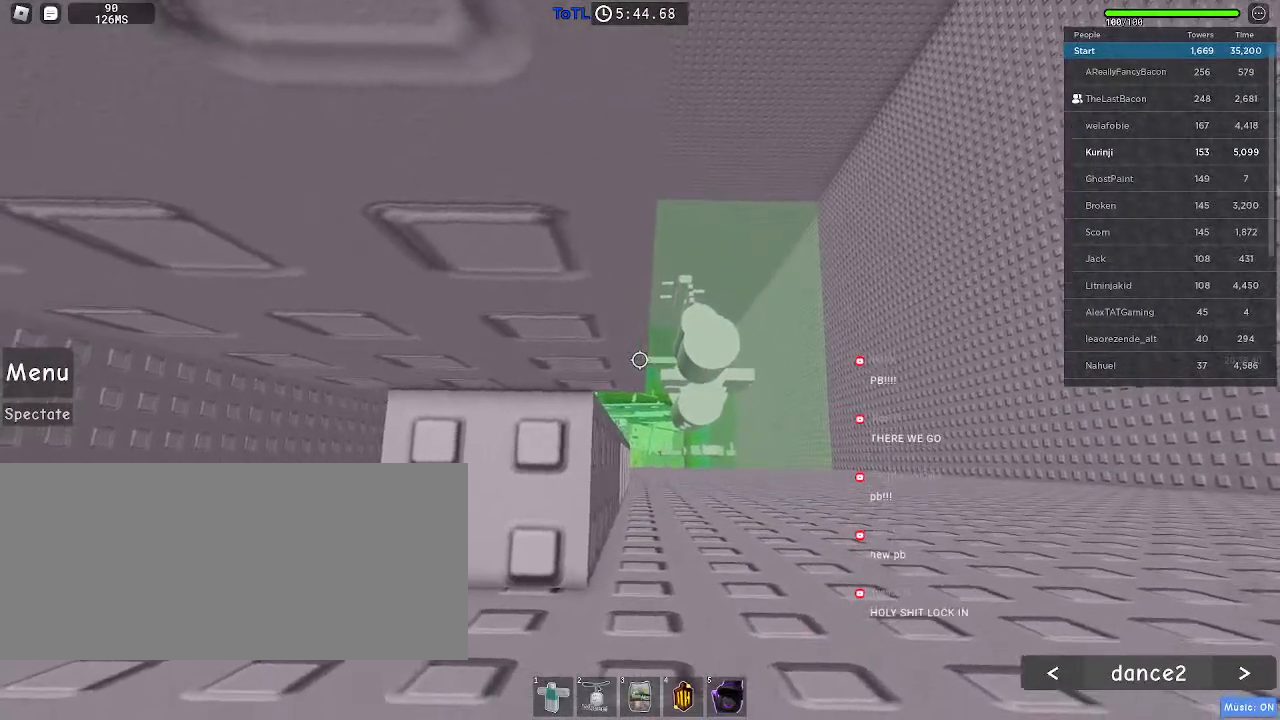
{"keys": [], "mouse": [], "events": [[50, "space", "down"], [150, "space", "up"], [300, "w", "down"], [366, "w", "up"]]}
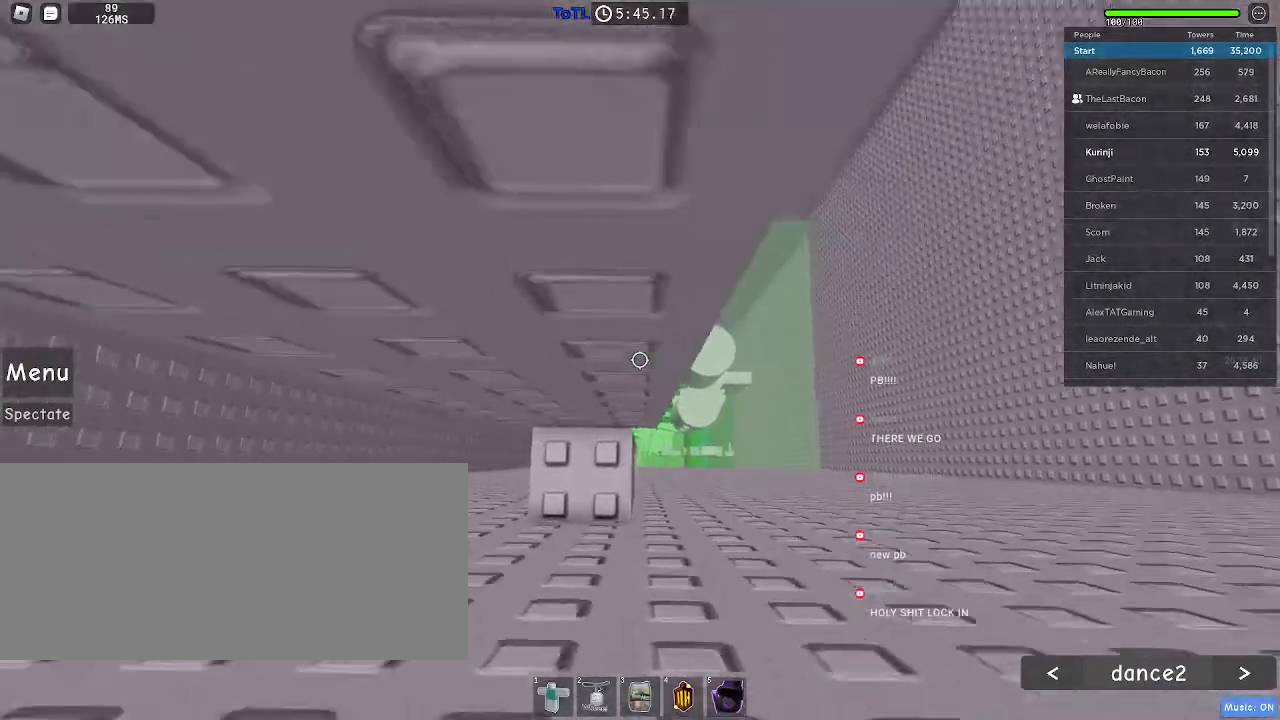
{"keys": [], "mouse": [], "events": [[416, "w", "down"], [483, "w", "up"]]}
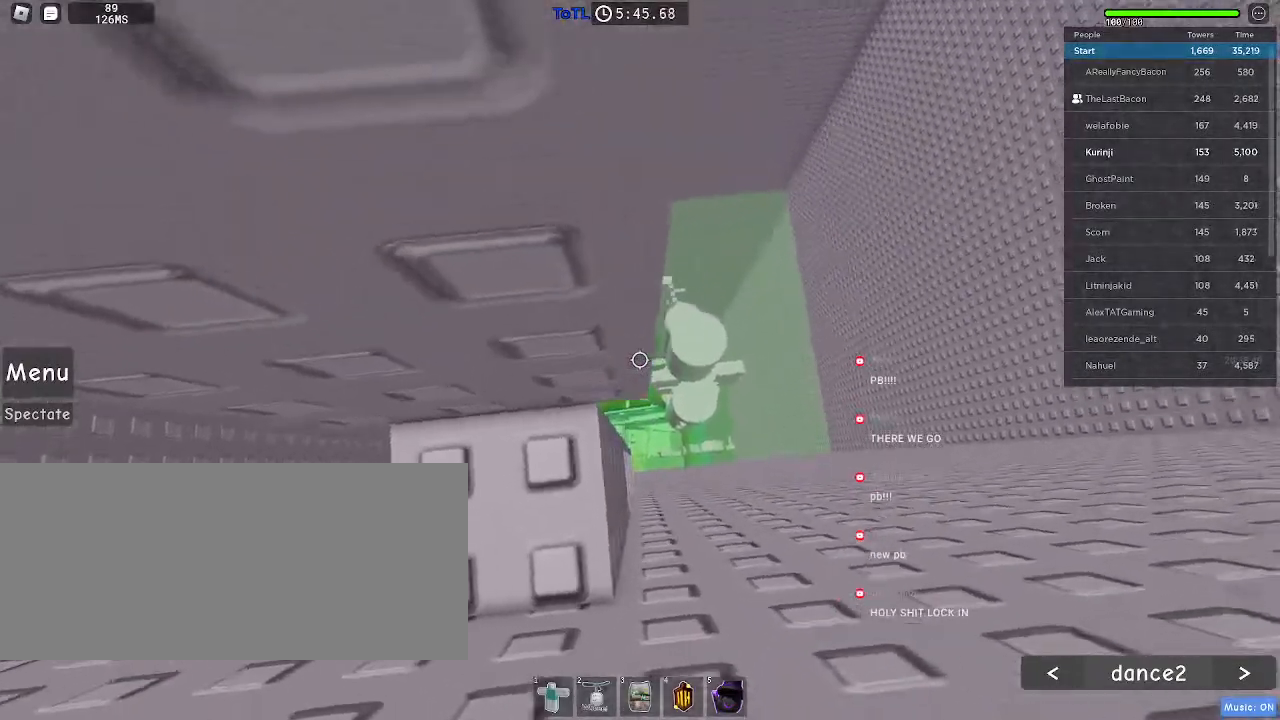
{"keys": [], "mouse": [], "events": [[416, "w", "down"], [483, "w", "up"]]}
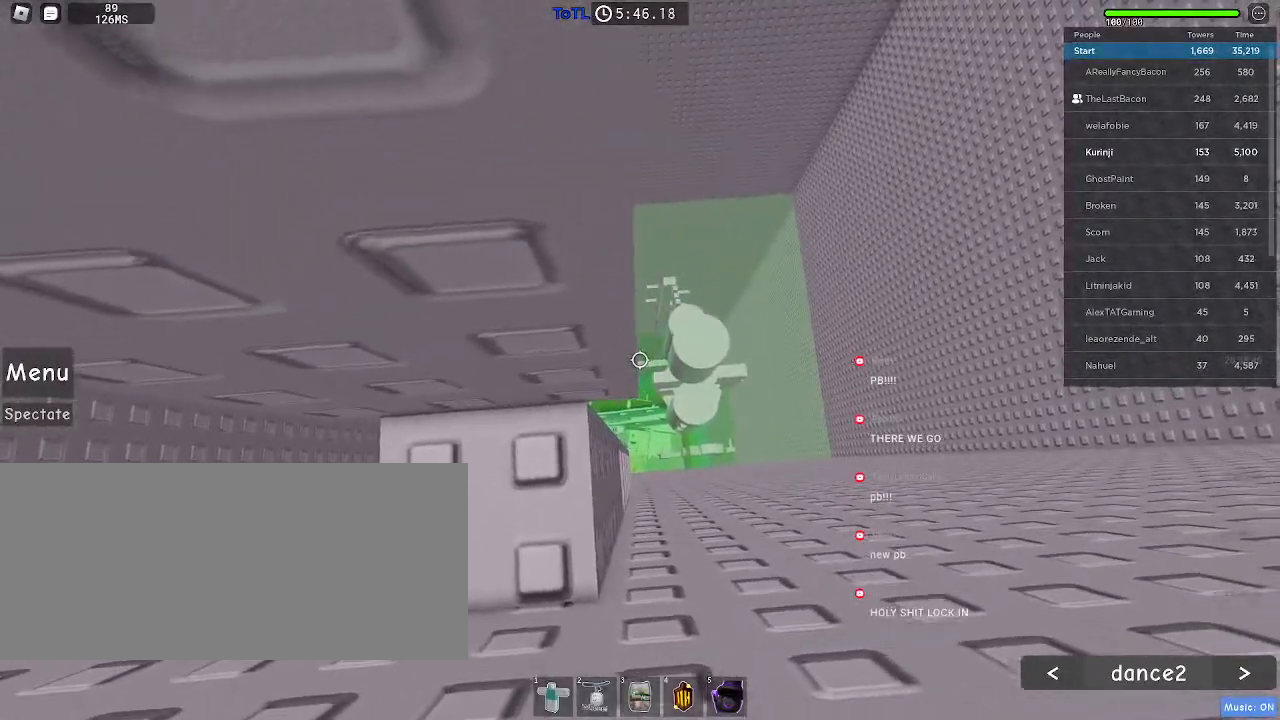
{"keys": [], "mouse": [], "events": []}
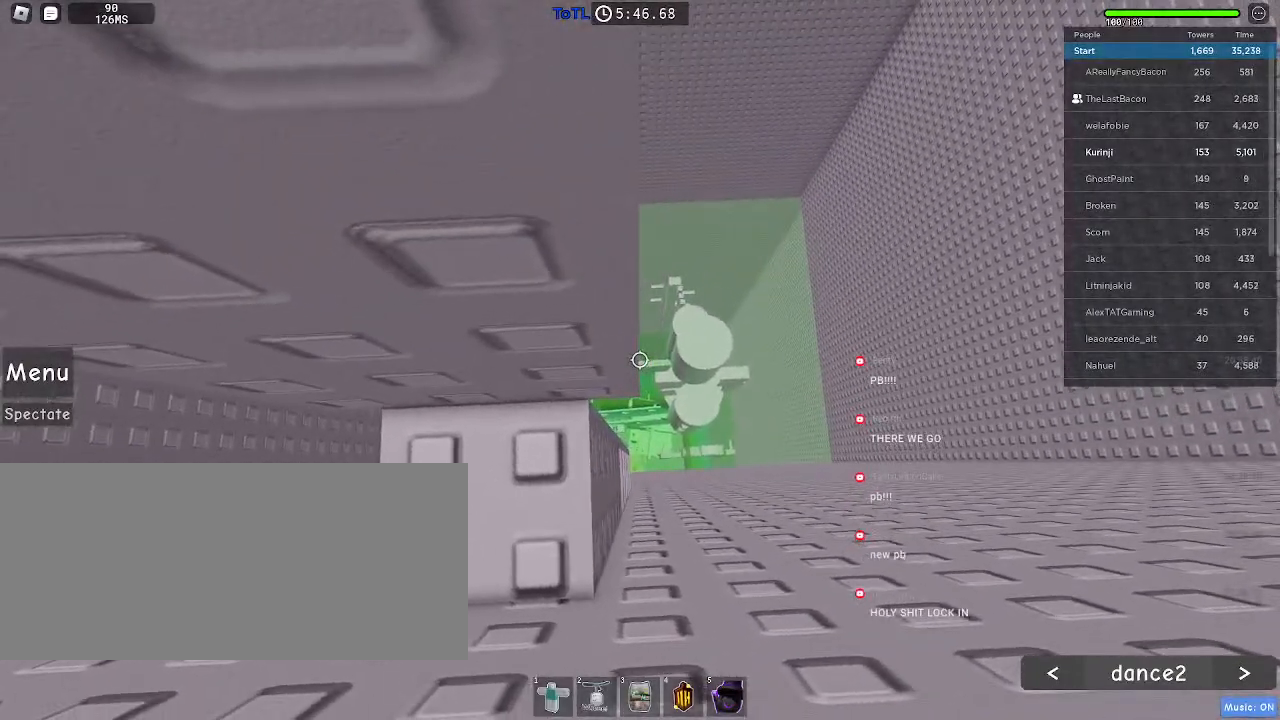
{"keys": [], "mouse": [], "events": [[100, "w", "down"], [116, "w", "up"]]}
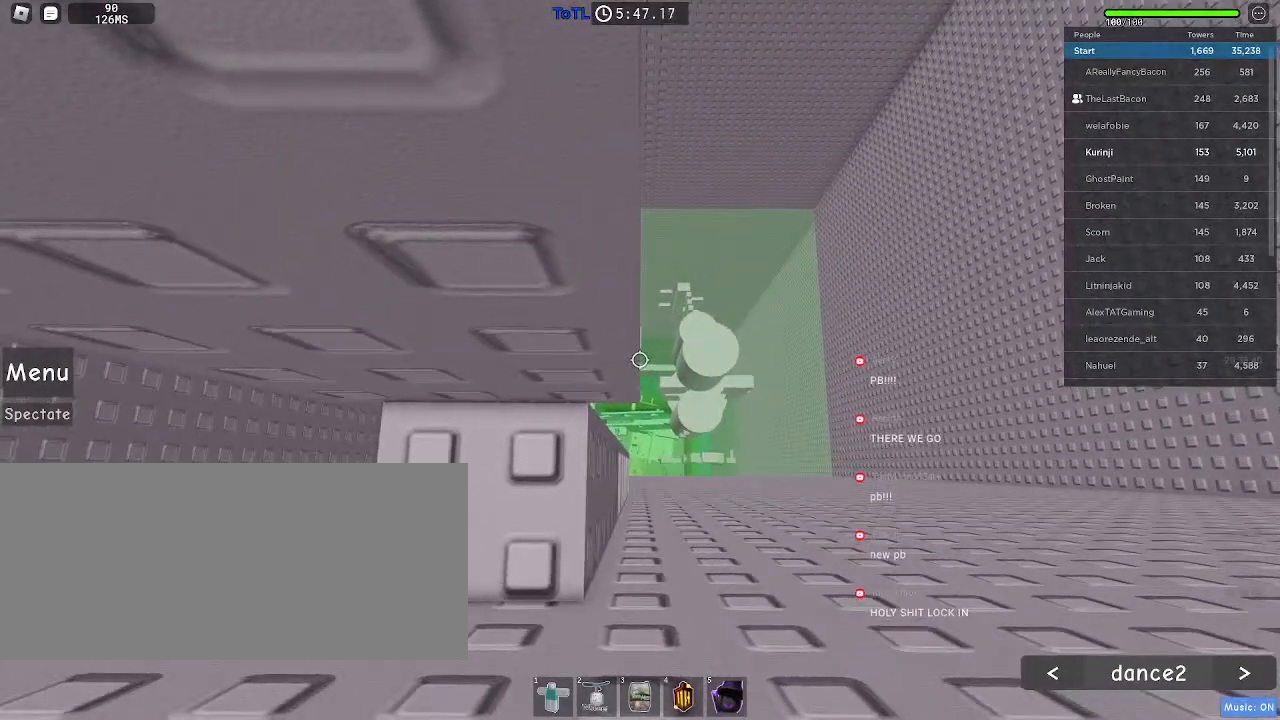
{"keys": ["w"], "mouse": [], "events": [[216, "space", "down"], [316, "space", "up"], [483, "w", "down"]]}
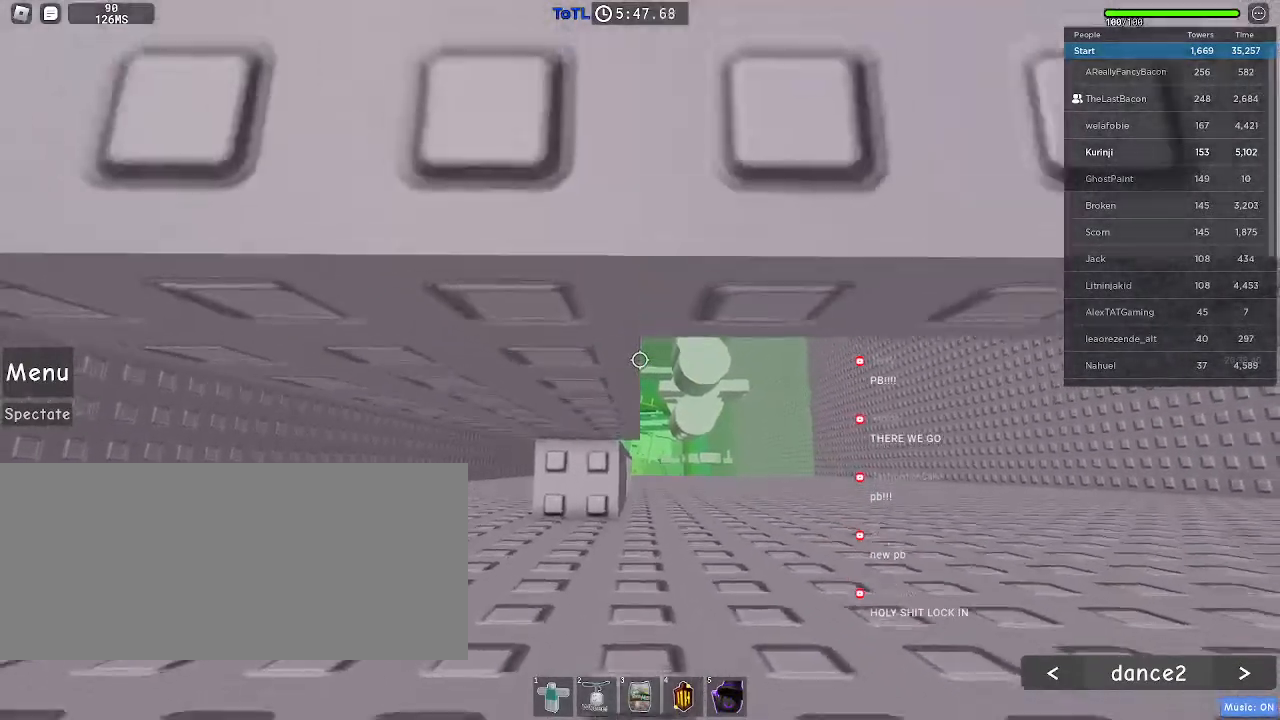
{"keys": [], "mouse": [], "events": [[50, "w", "up"]]}
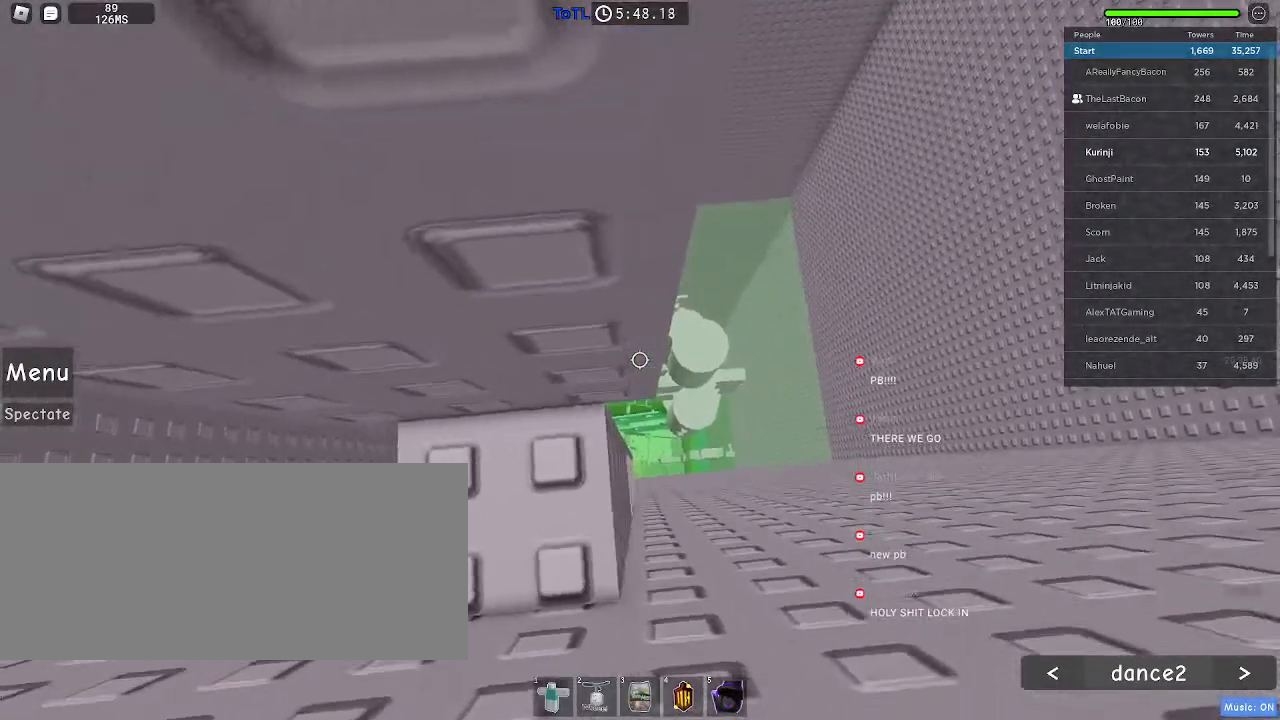
{"keys": [], "mouse": [], "events": [[50, "w", "down"], [116, "w", "up"], [300, "w", "down"], [333, "w", "up"]]}
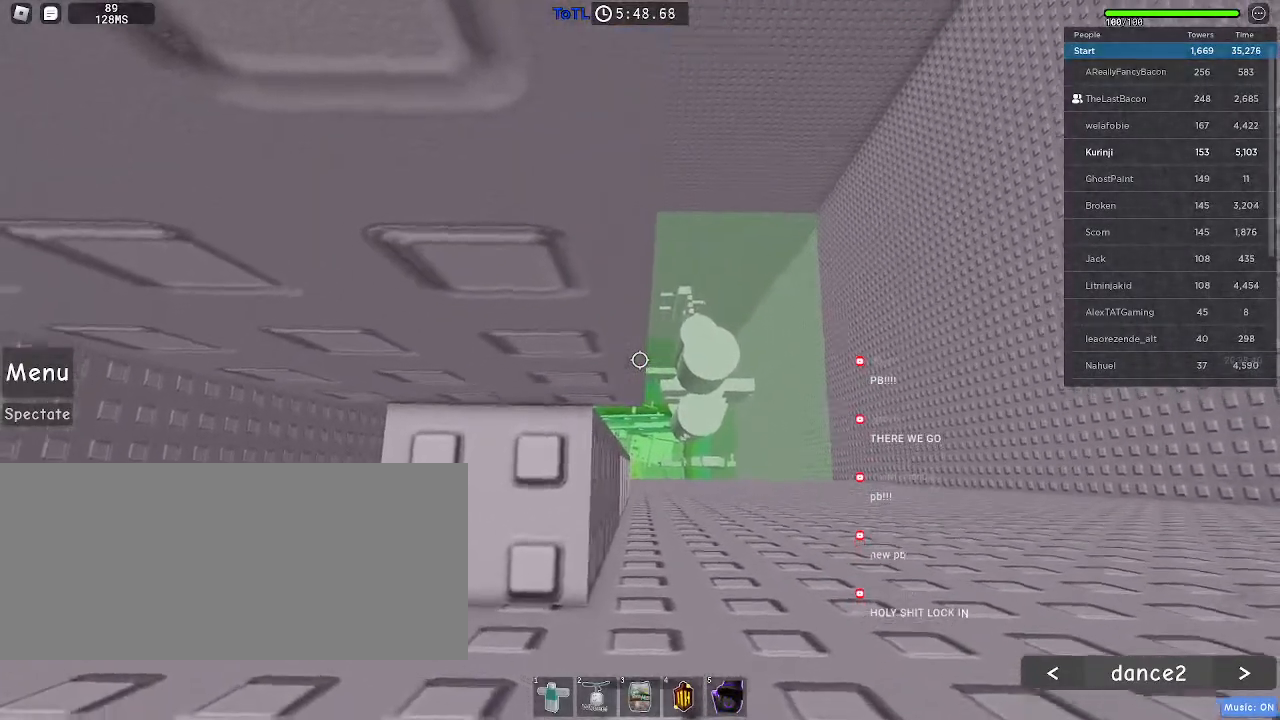
{"keys": [], "mouse": [], "events": [[183, "space", "down"], [250, "space", "up"]]}
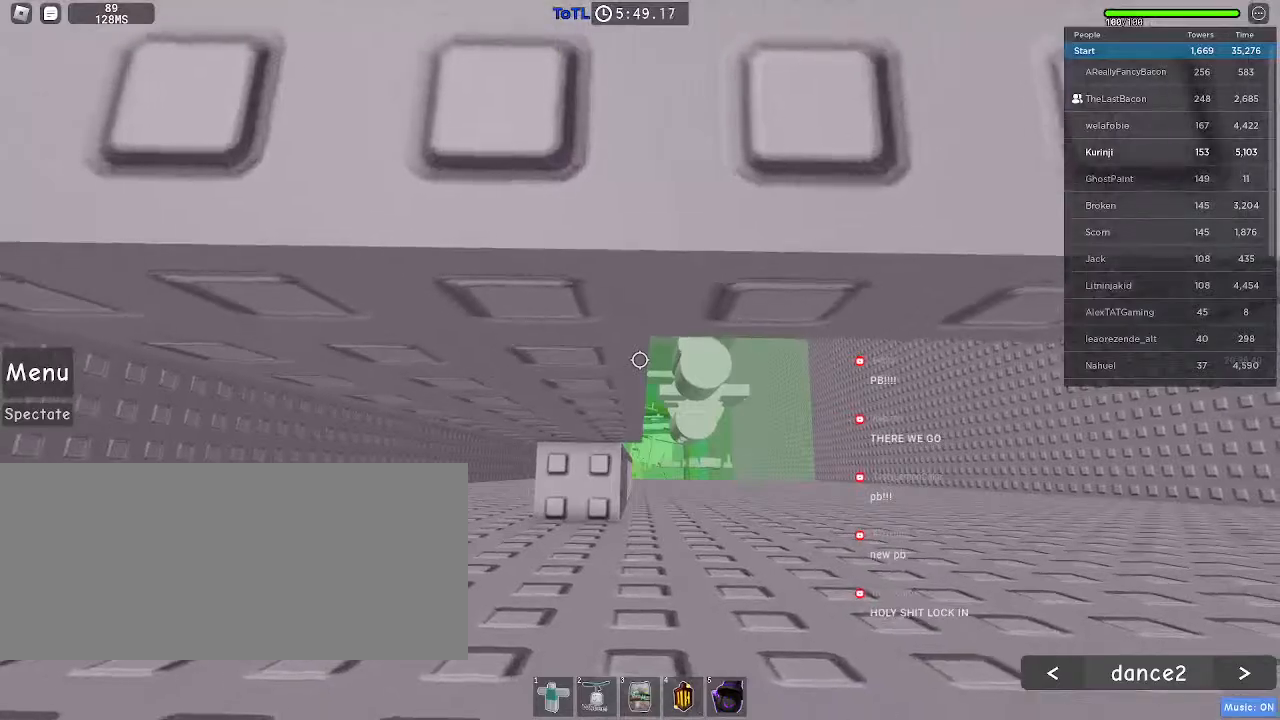
{"keys": [], "mouse": [], "events": [[366, "space", "down"], [433, "space", "up"]]}
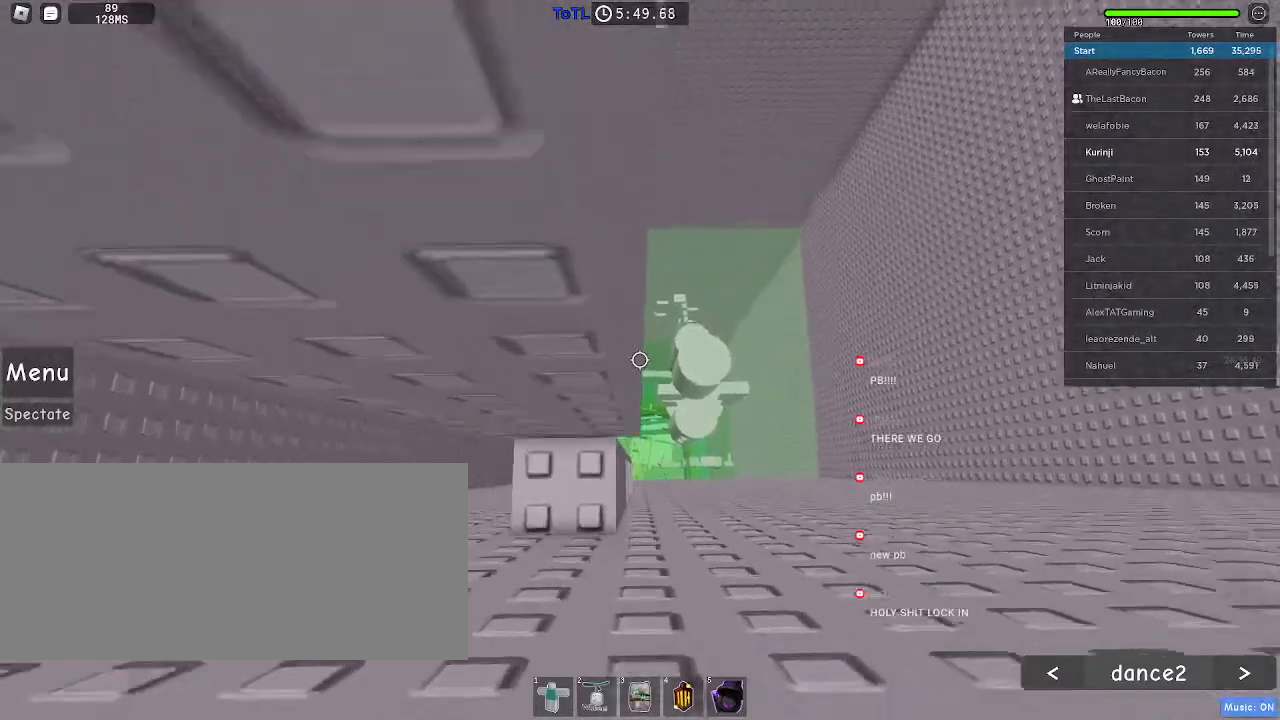
{"keys": [], "mouse": [], "events": []}
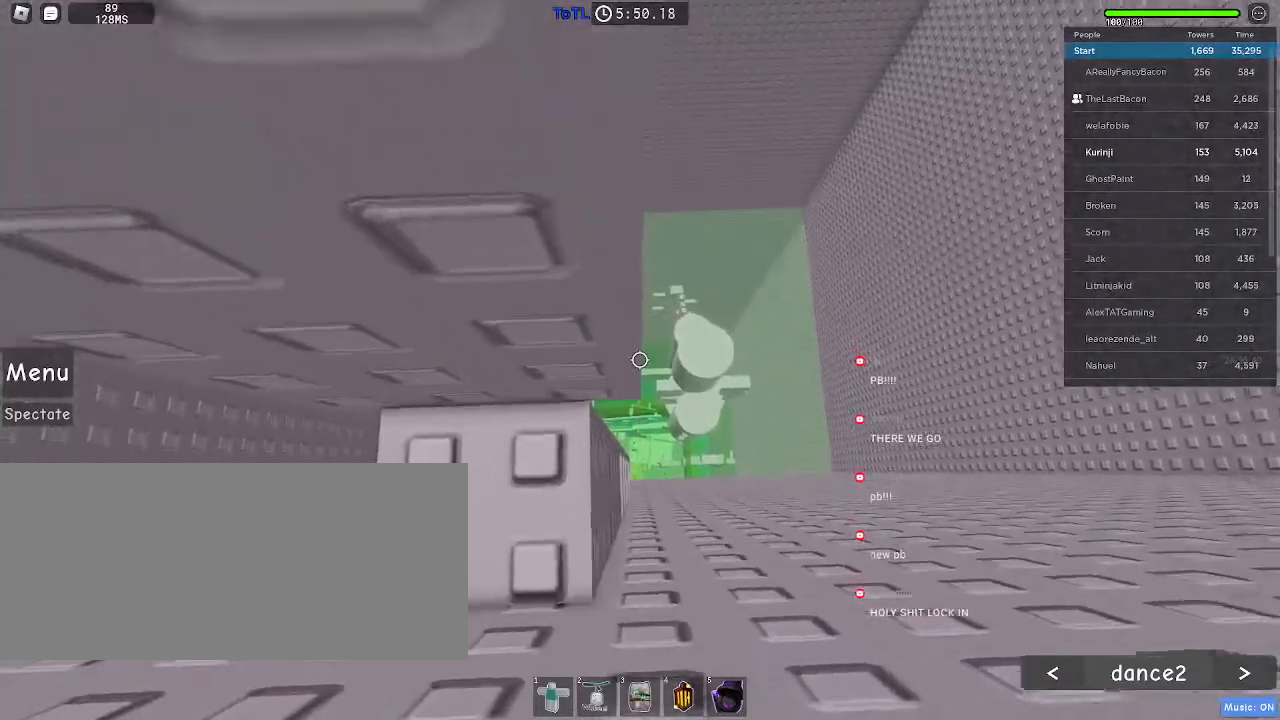
{"keys": [], "mouse": [], "events": [[200, "w", "down"], [250, "w", "up"]]}
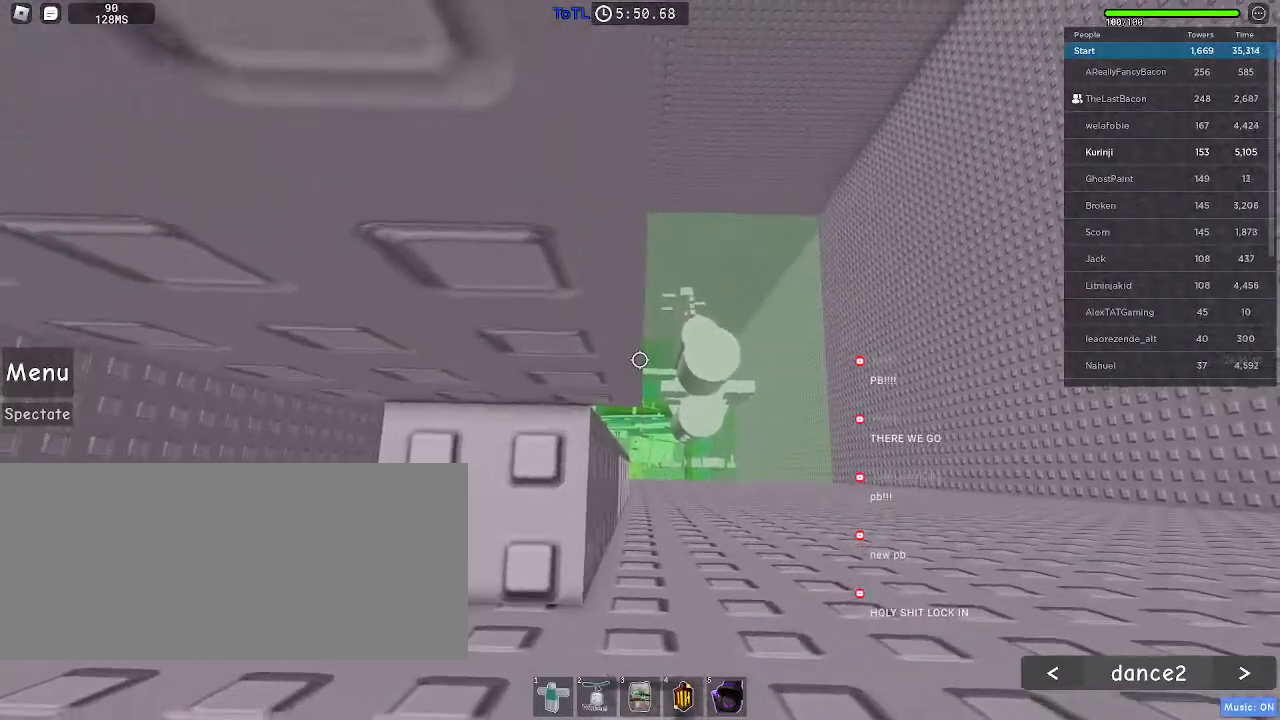
{"keys": [], "mouse": [], "events": [[166, "space", "down"], [216, "space", "up"]]}